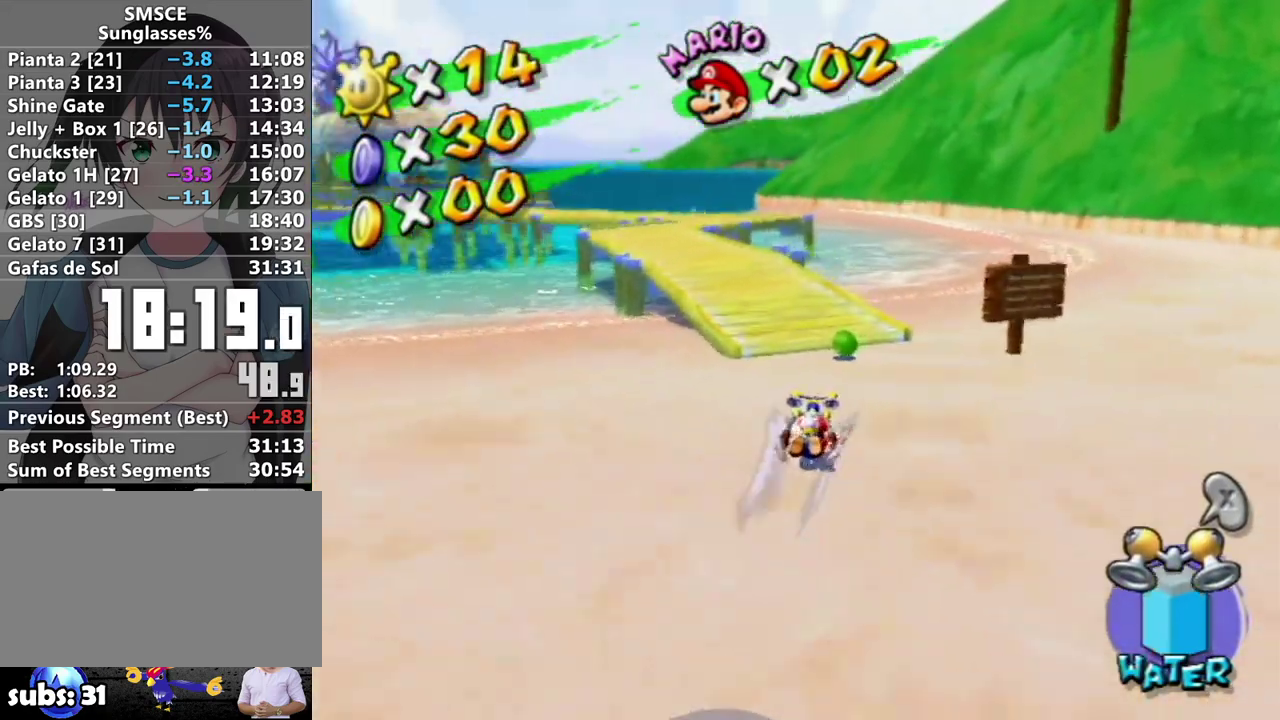
Gameplay with a controller (Nintendo layout); each line is a JSON object with the inputs held at the frame after it. "events" lists button and stick changes between this image and that frame as [ms after this image, input, new state], when the widget could be followed in between. Not read: B L3 R1 R3.
{"buttons": [], "left_stick": "up", "right_stick": "center", "events": []}
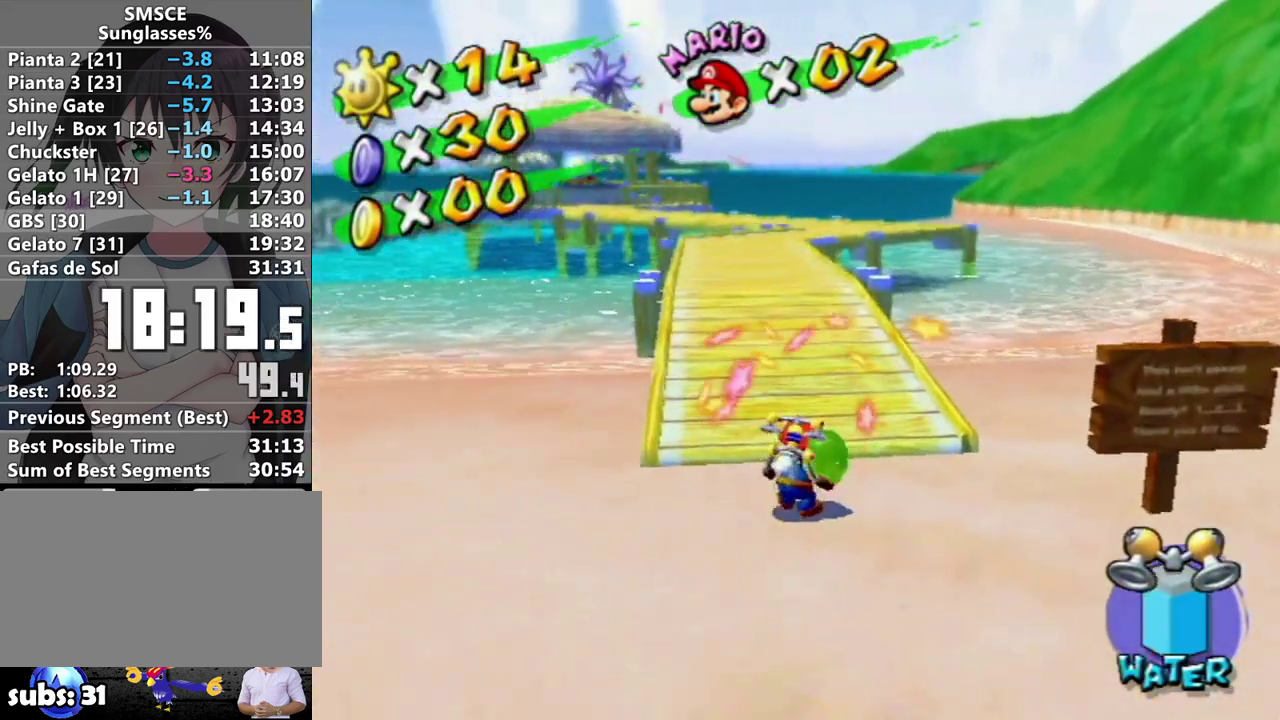
{"buttons": ["A"], "left_stick": "up", "right_stick": "center", "events": [[183, "right_stick", "up"], [250, "right_stick", "center"], [500, "A", "down"]]}
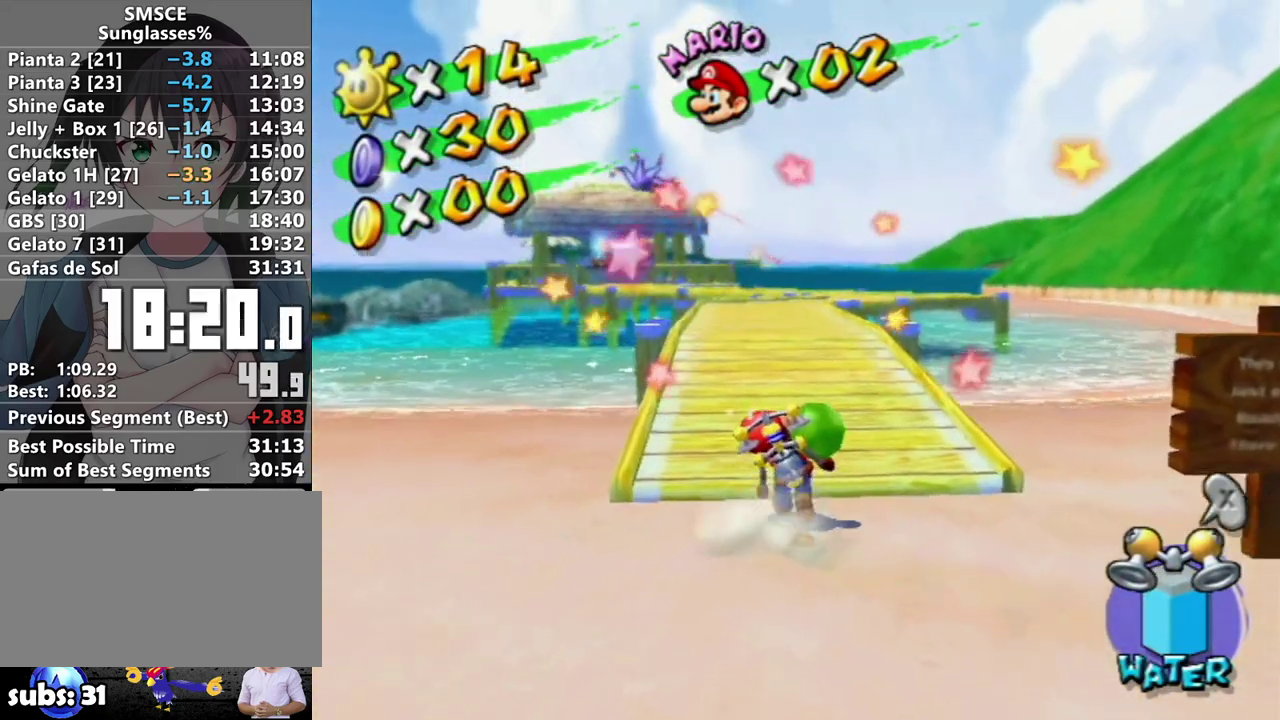
{"buttons": [], "left_stick": "up", "right_stick": "up-right", "events": [[283, "A", "up"], [433, "right_stick", "up-right"]]}
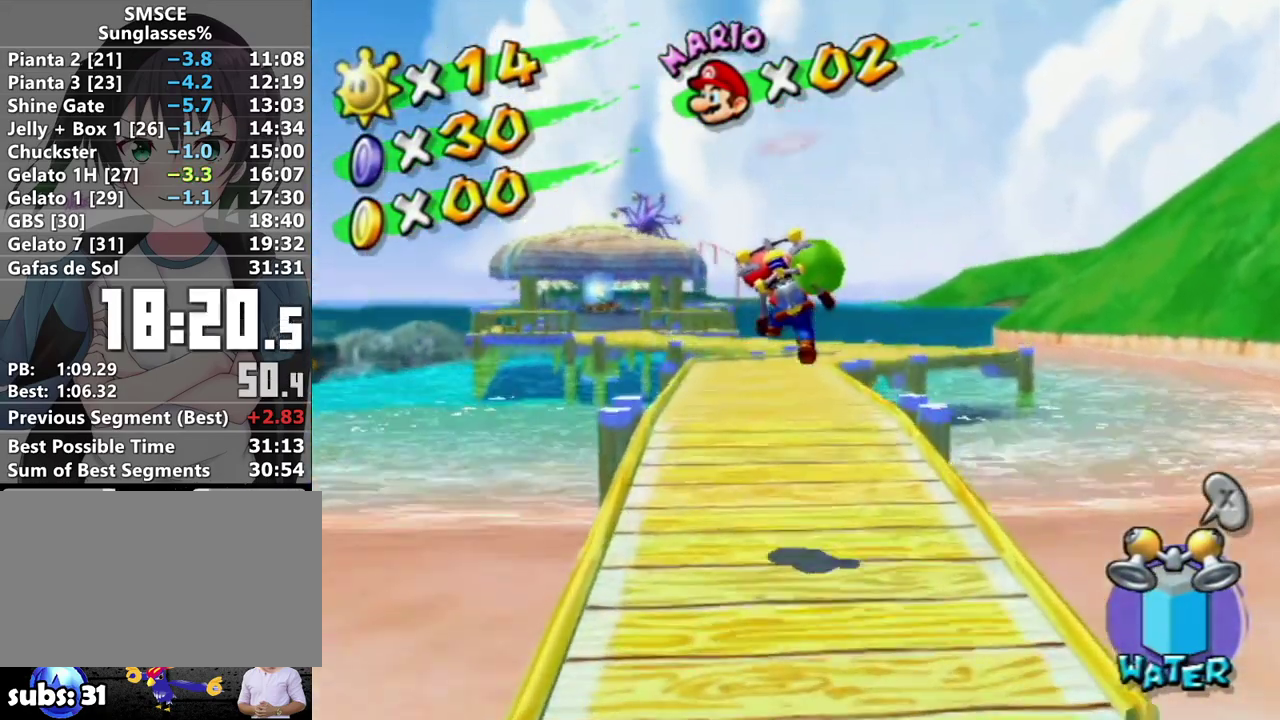
{"buttons": [], "left_stick": "up-right", "right_stick": "center", "events": [[100, "right_stick", "center"], [250, "right_stick", "down-right"], [350, "left_stick", "up-right"], [367, "right_stick", "center"]]}
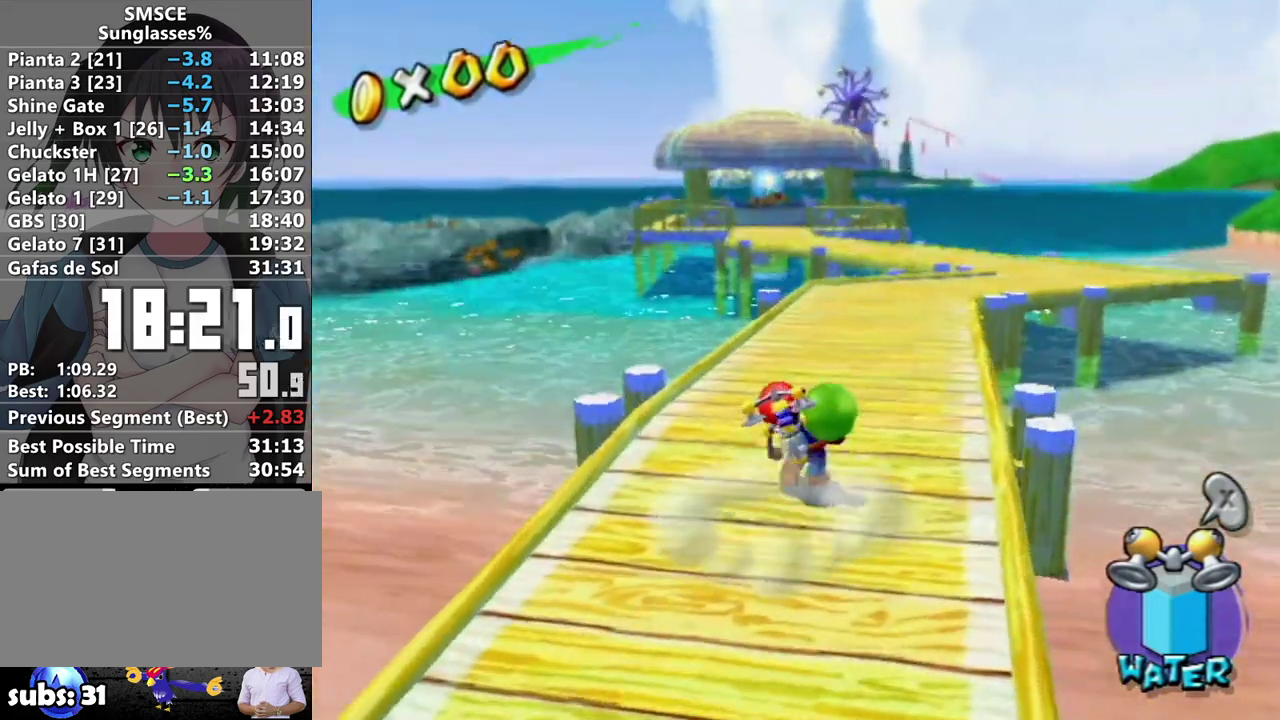
{"buttons": [], "left_stick": "up-right", "right_stick": "center", "events": [[217, "right_stick", "up-right"], [283, "right_stick", "center"]]}
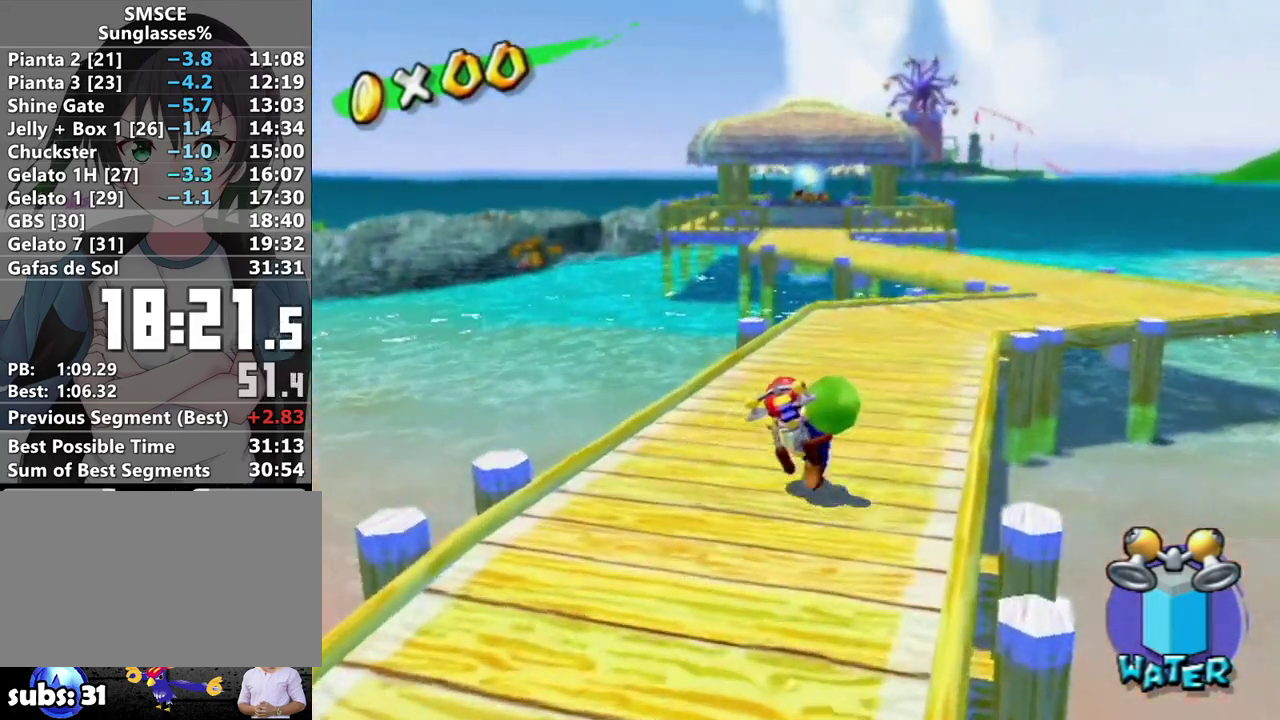
{"buttons": [], "left_stick": "up", "right_stick": "center", "events": [[283, "left_stick", "up"], [350, "right_stick", "up-right"], [417, "right_stick", "center"]]}
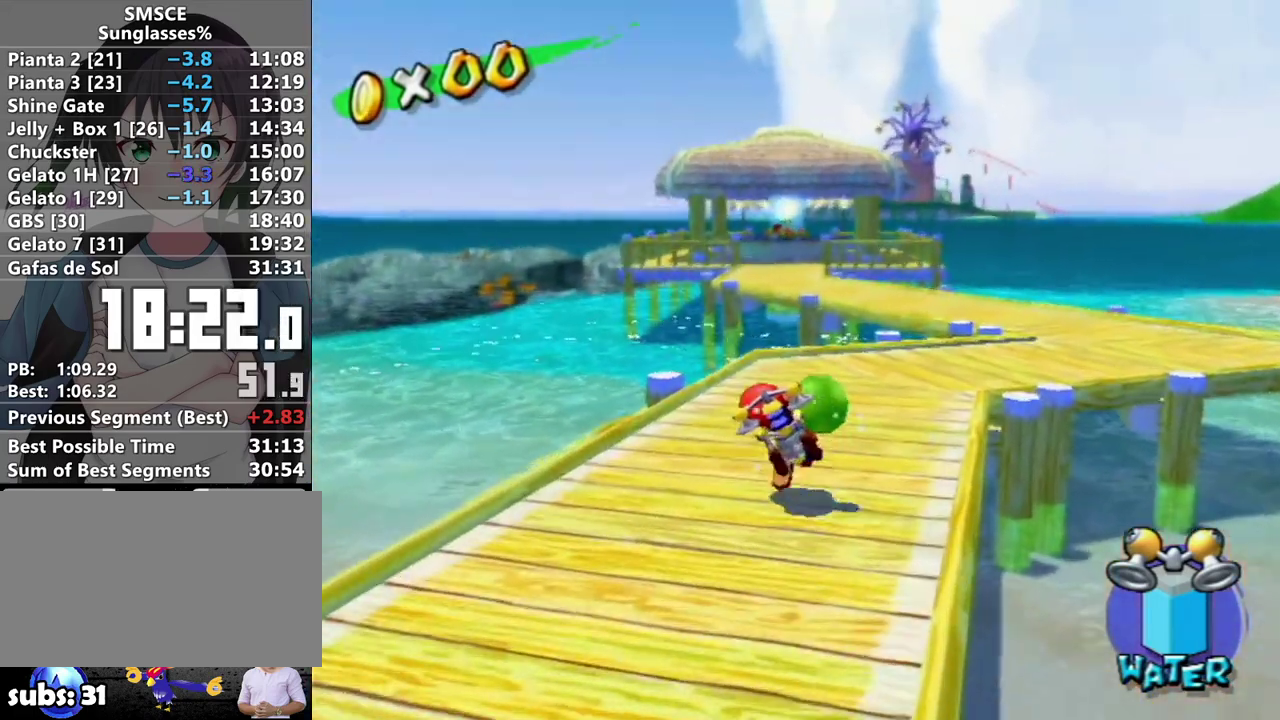
{"buttons": [], "left_stick": "up-right", "right_stick": "center", "events": [[117, "A", "down"], [183, "A", "up"], [283, "left_stick", "up-right"]]}
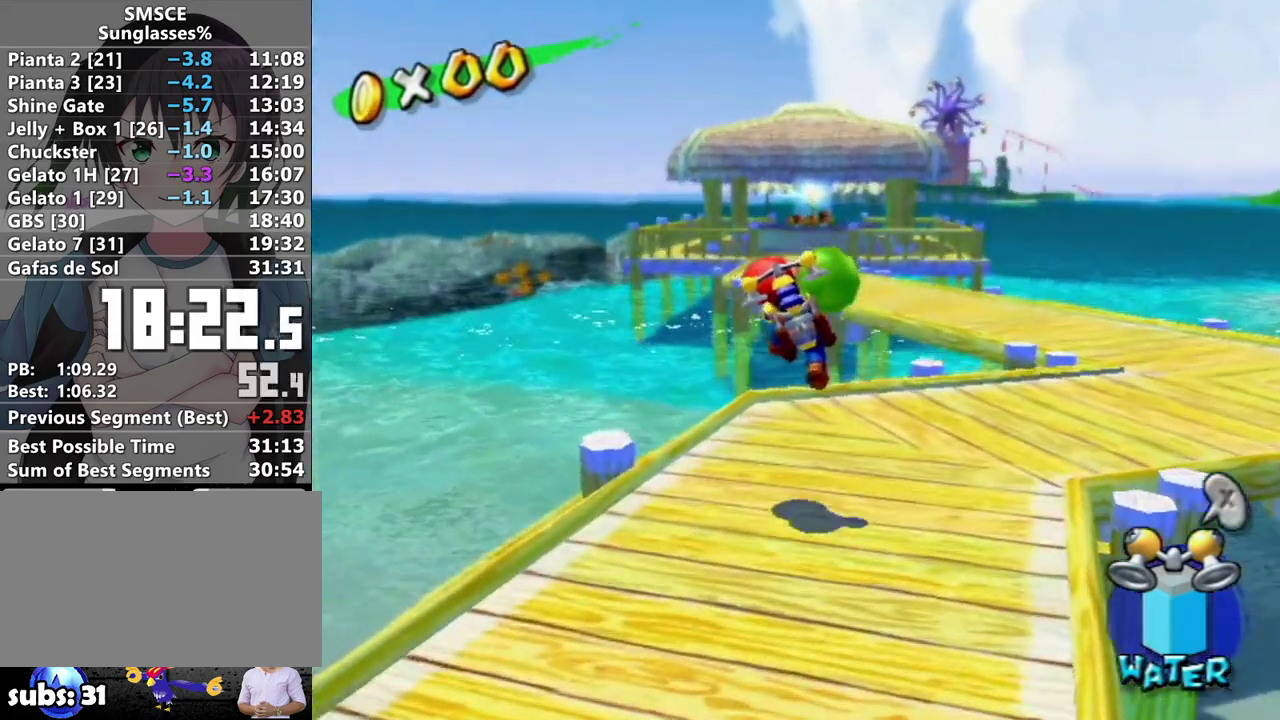
{"buttons": ["A"], "left_stick": "up", "right_stick": "center", "events": [[33, "left_stick", "up"], [117, "left_stick", "left"], [183, "left_stick", "down-right"], [283, "left_stick", "up"], [367, "A", "down"]]}
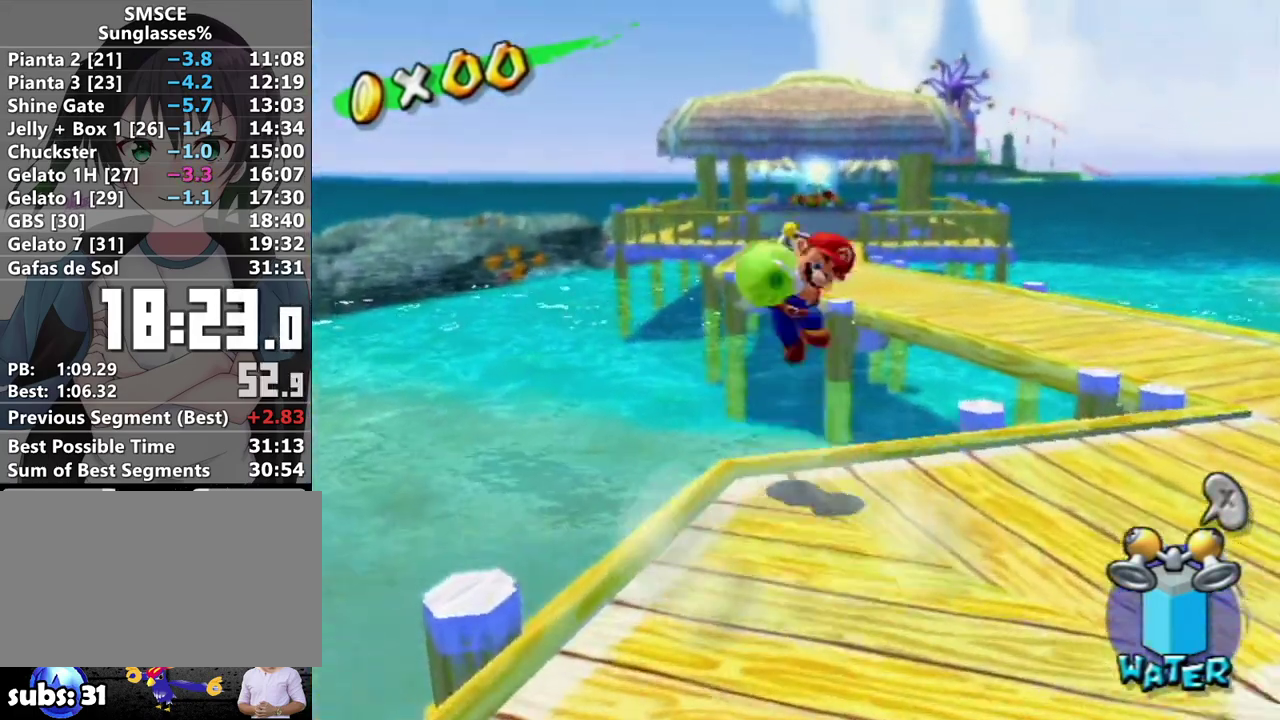
{"buttons": [], "left_stick": "up", "right_stick": "center", "events": [[133, "A", "up"]]}
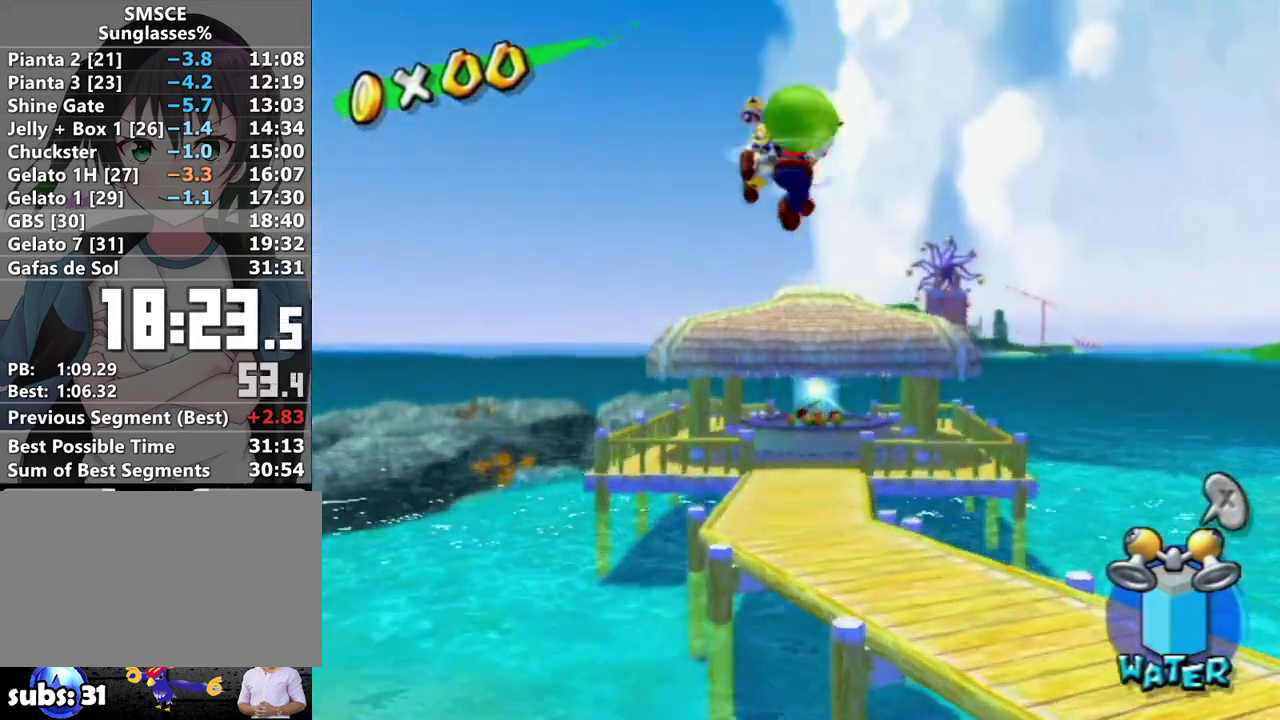
{"buttons": [], "left_stick": "up-right", "right_stick": "center", "events": [[167, "left_stick", "up-right"]]}
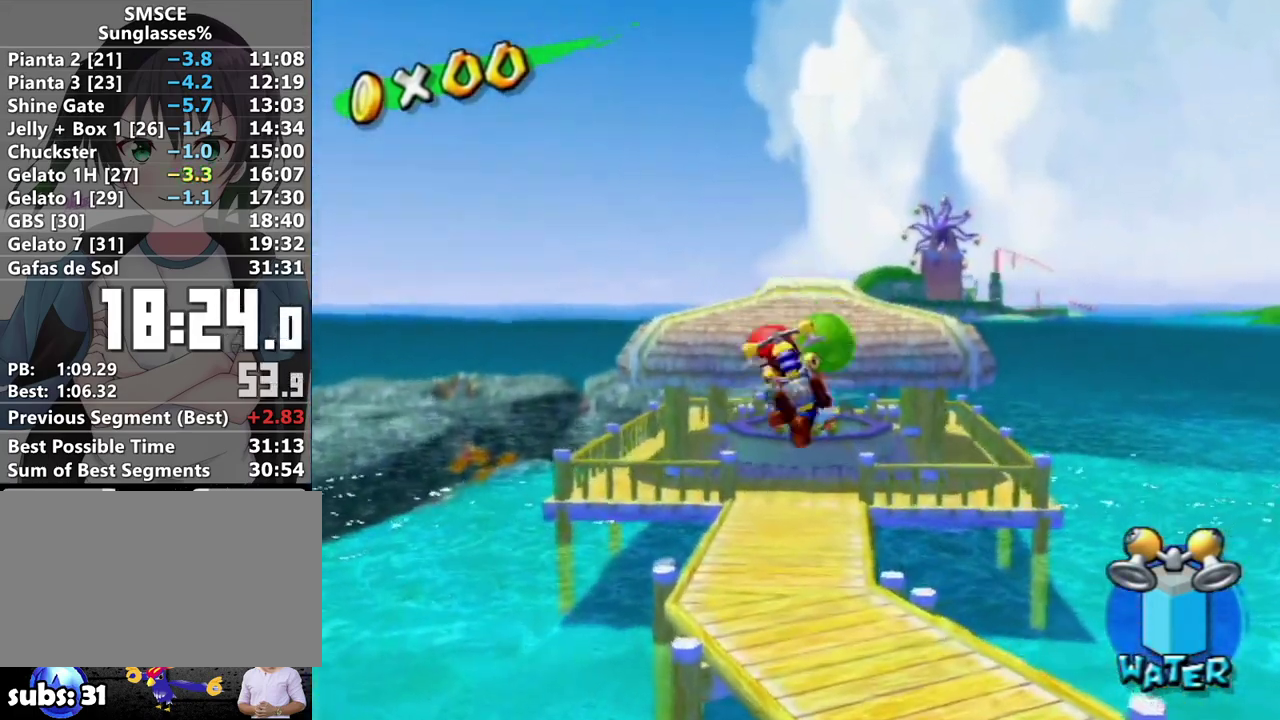
{"buttons": [], "left_stick": "up", "right_stick": "center", "events": [[250, "left_stick", "up"]]}
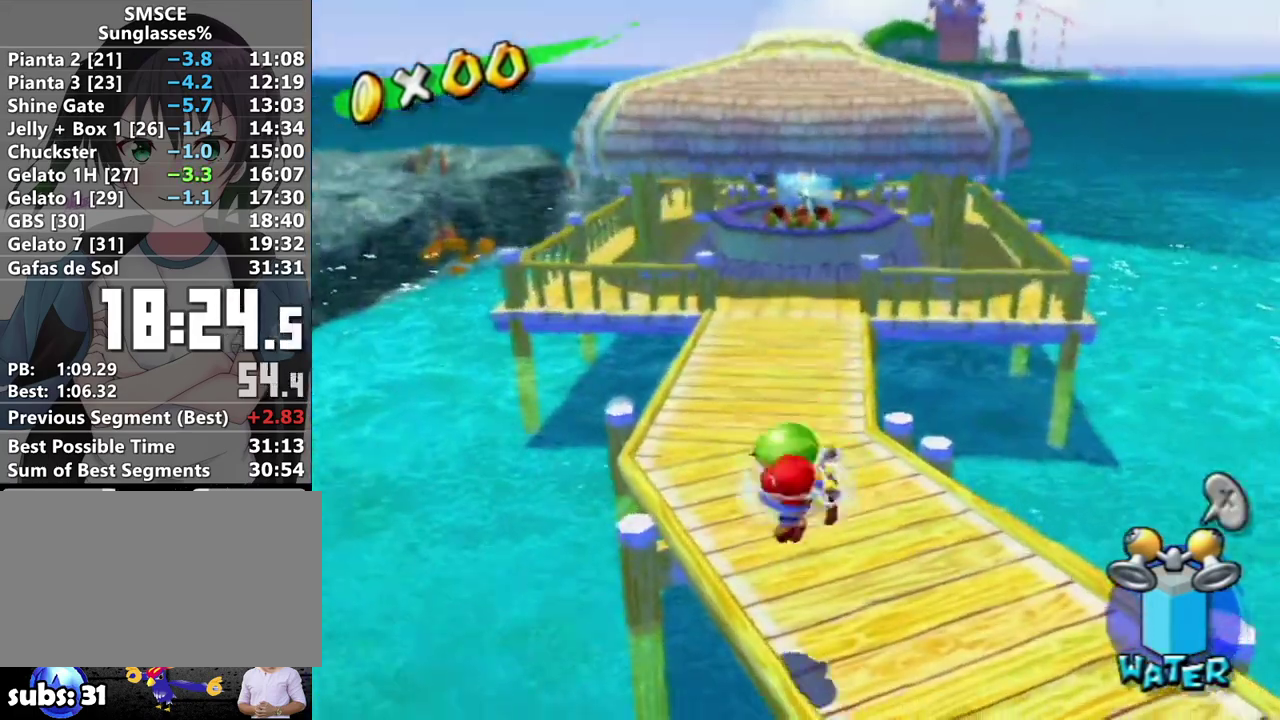
{"buttons": [], "left_stick": "up", "right_stick": "center", "events": []}
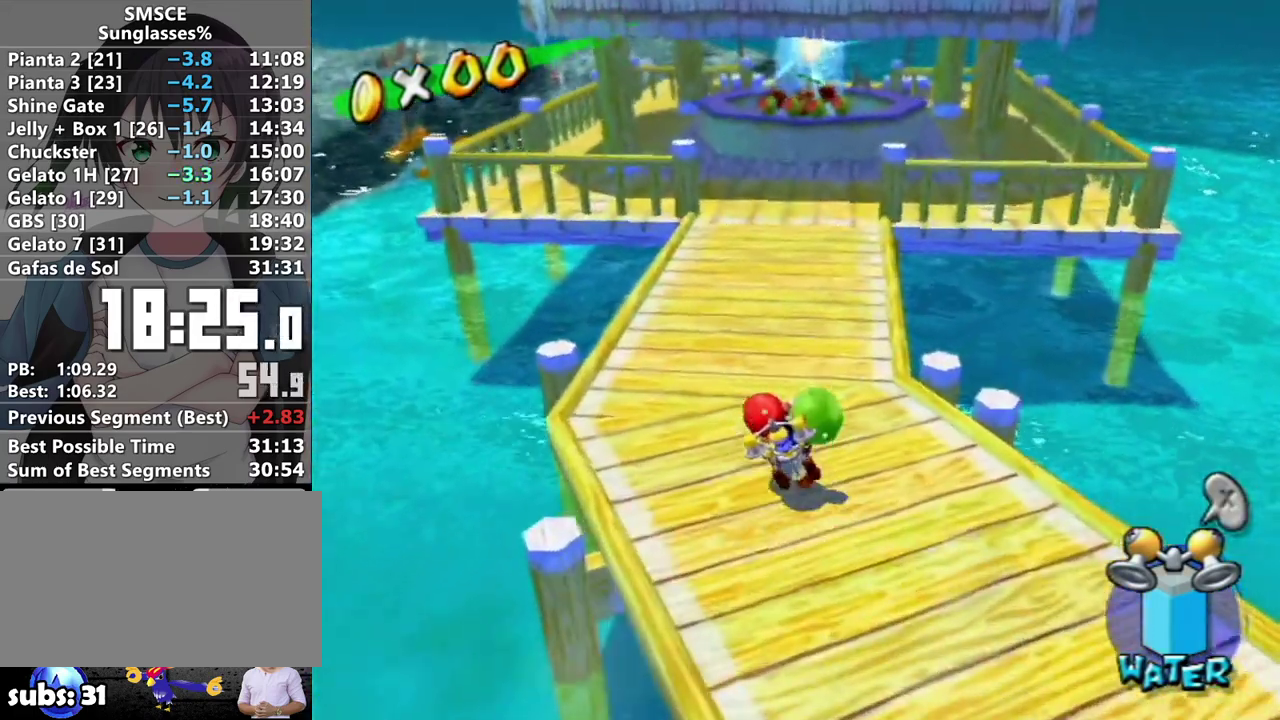
{"buttons": ["A"], "left_stick": "up", "right_stick": "center", "events": [[417, "A", "down"]]}
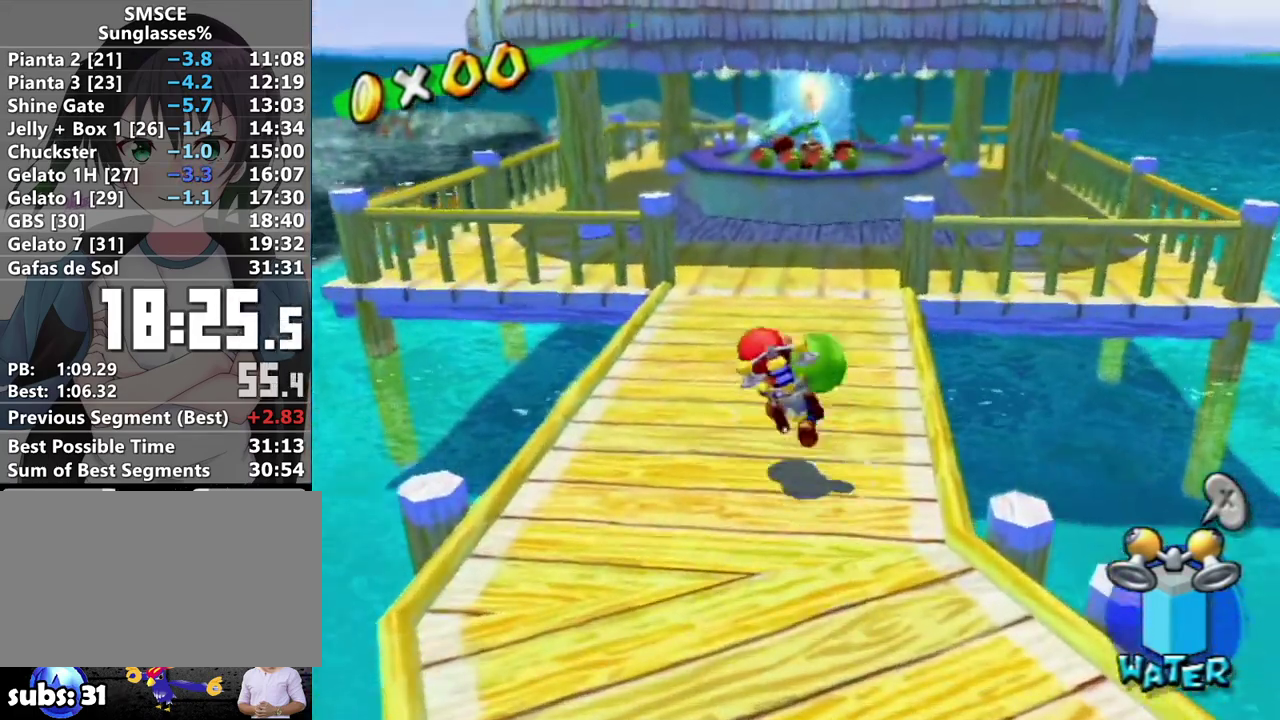
{"buttons": [], "left_stick": "up", "right_stick": "center", "events": [[283, "A", "up"]]}
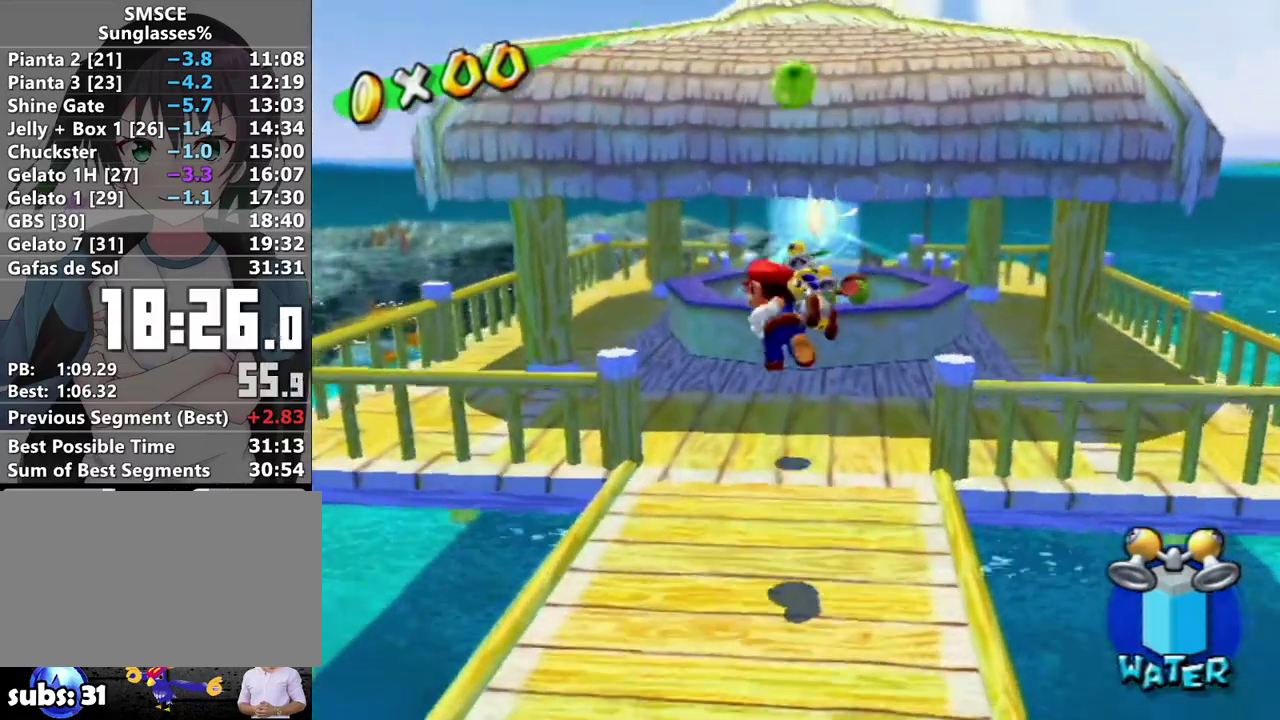
{"buttons": ["A"], "left_stick": "up", "right_stick": "center", "events": [[67, "left_stick", "down-left"], [183, "left_stick", "up-right"], [233, "left_stick", "up"], [283, "A", "down"]]}
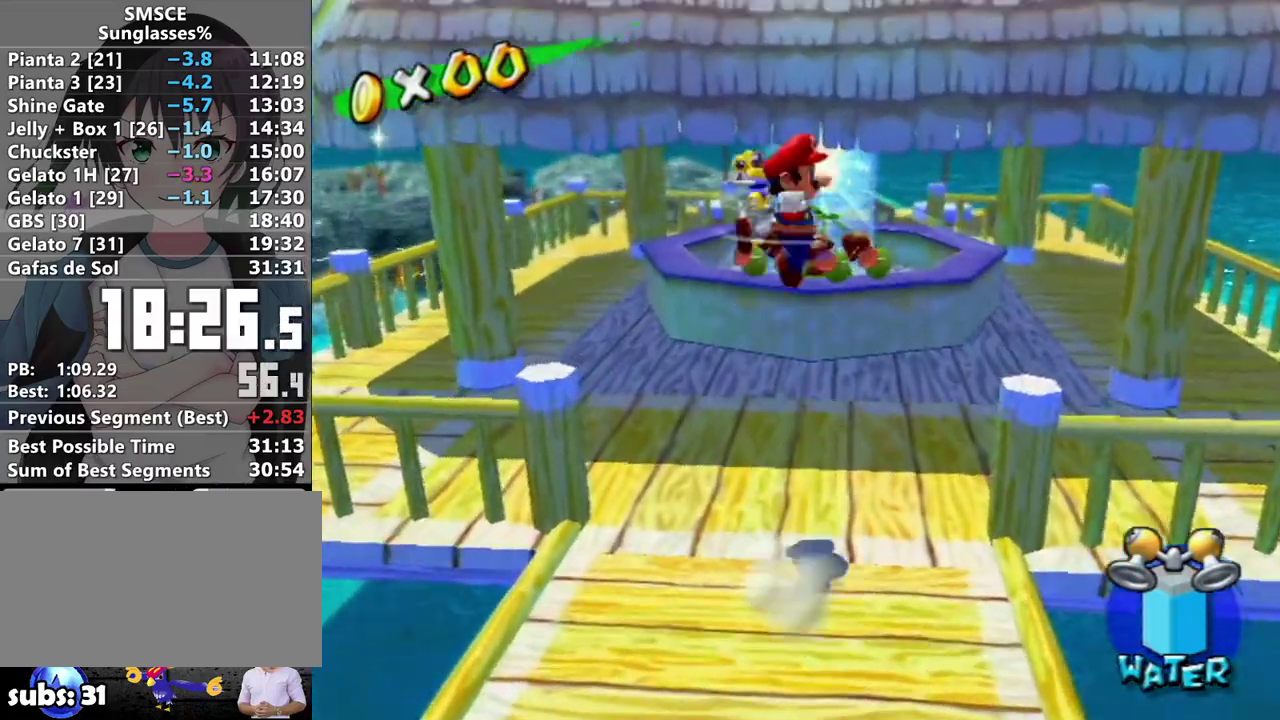
{"buttons": ["L1"], "left_stick": "center", "right_stick": "center", "events": [[150, "A", "up"], [383, "left_stick", "center"], [483, "L1", "down"]]}
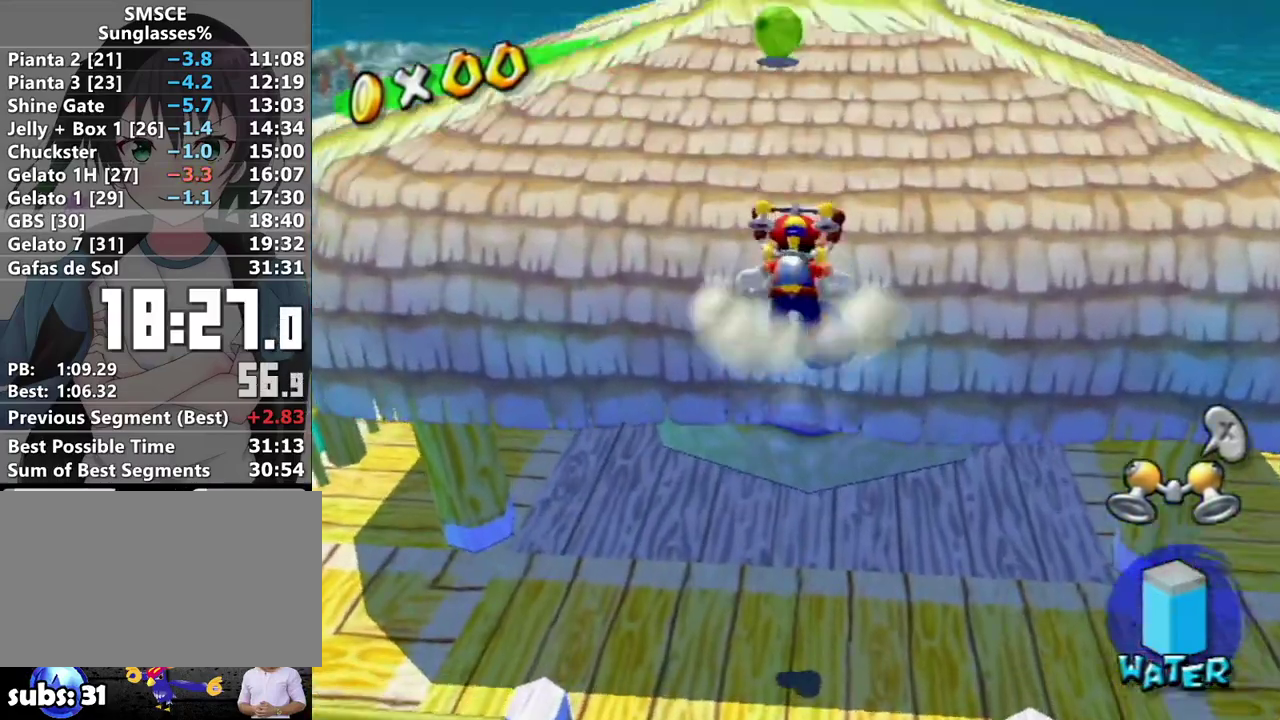
{"buttons": [], "left_stick": "up-left", "right_stick": "center", "events": [[67, "L1", "up"], [233, "A", "down"], [417, "left_stick", "up-left"], [483, "A", "up"]]}
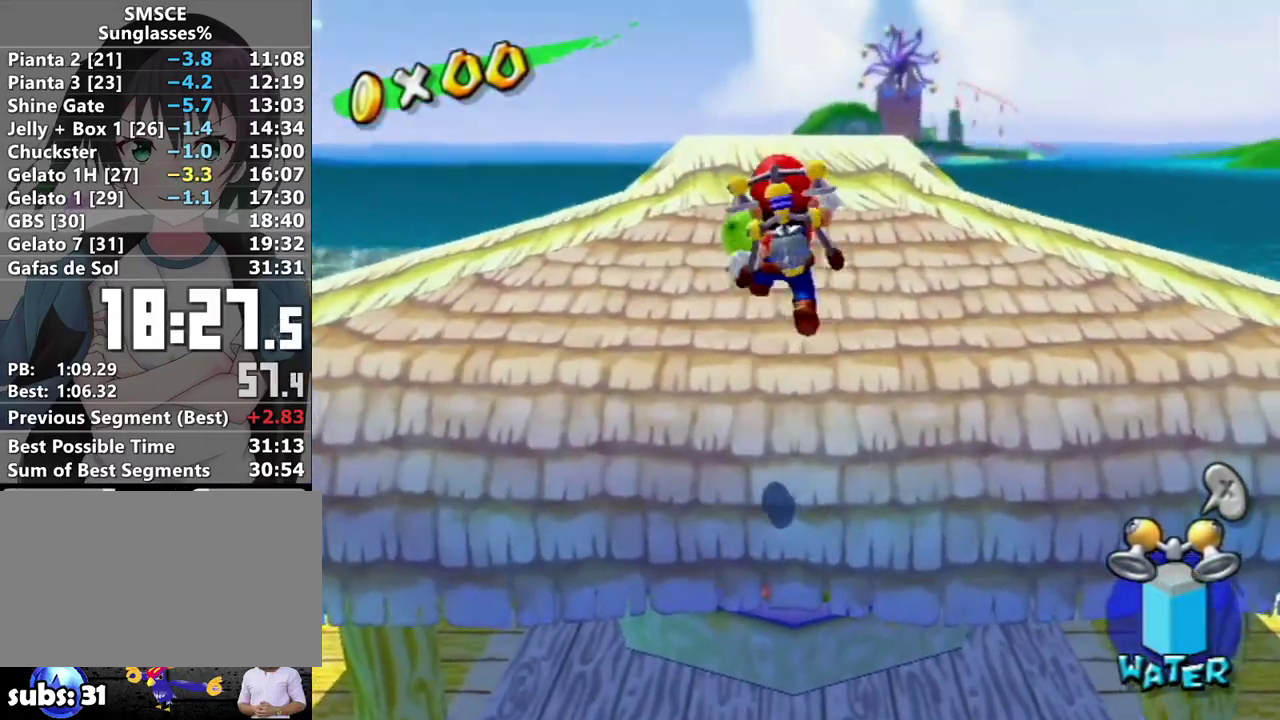
{"buttons": [], "left_stick": "up", "right_stick": "center", "events": [[33, "left_stick", "up"]]}
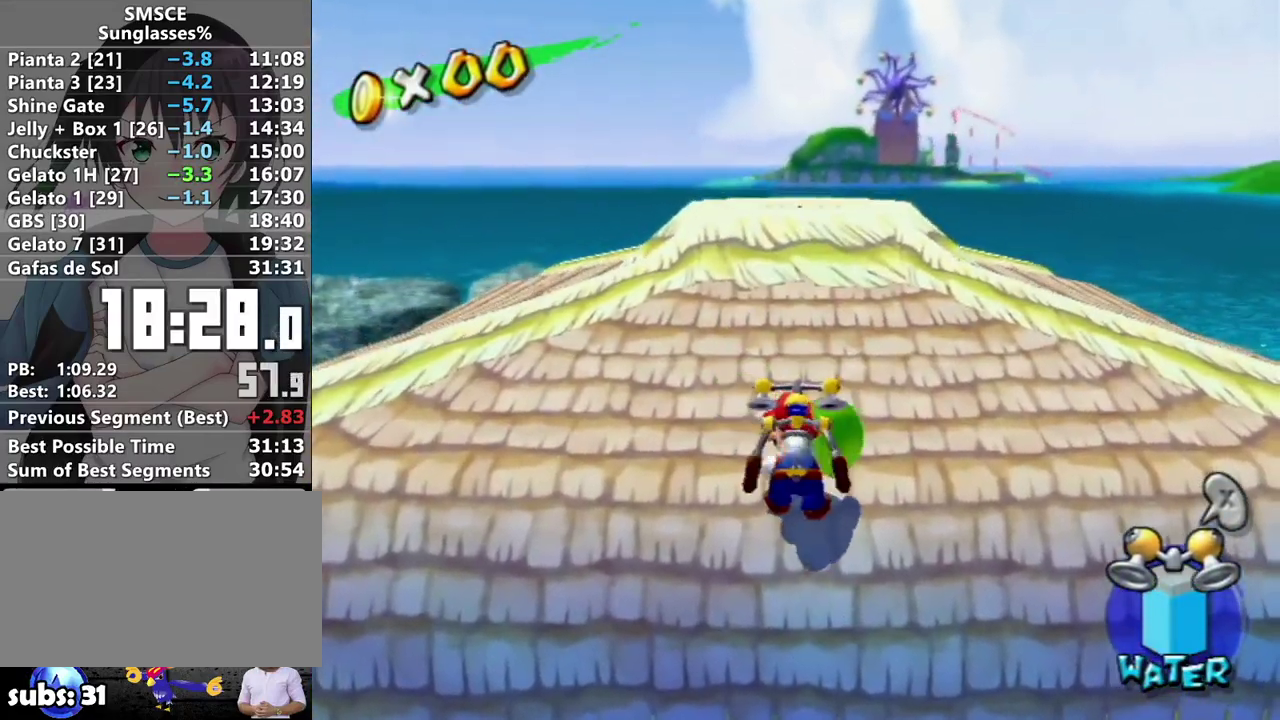
{"buttons": [], "left_stick": "up", "right_stick": "center", "events": []}
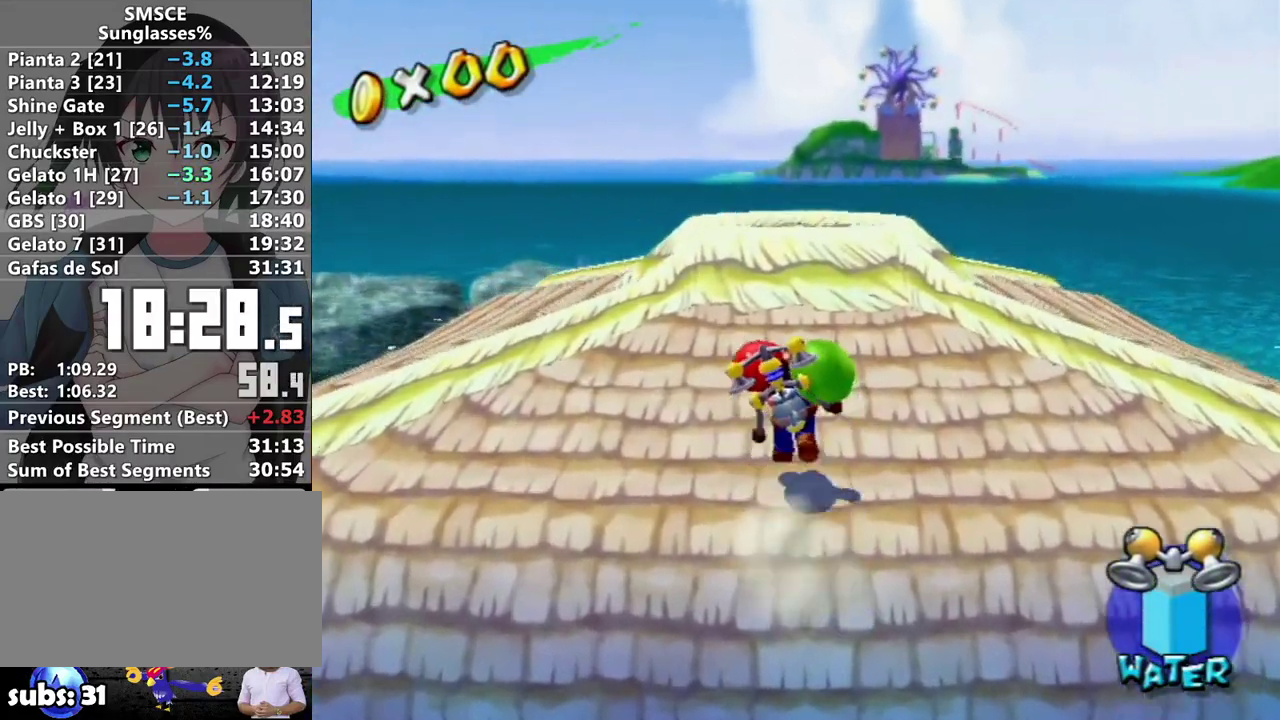
{"buttons": [], "left_stick": "center", "right_stick": "center", "events": [[217, "left_stick", "center"]]}
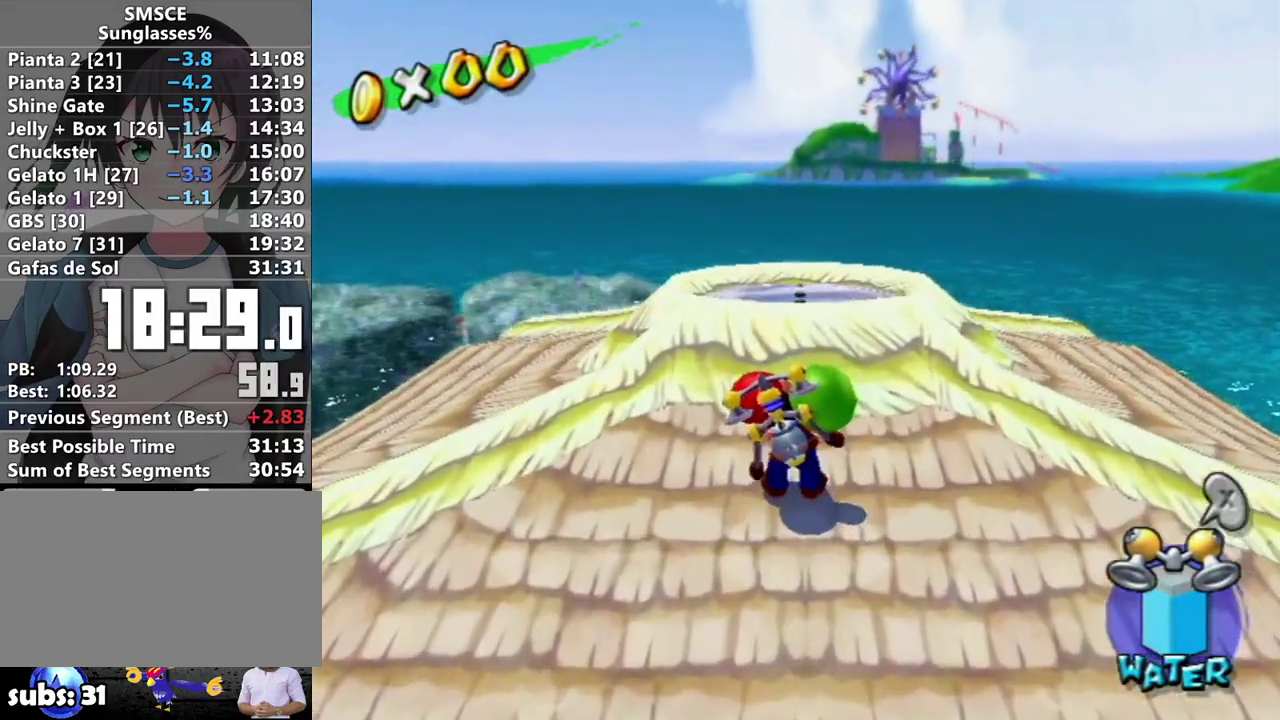
{"buttons": [], "left_stick": "center", "right_stick": "center", "events": [[117, "A", "down"], [233, "A", "up"]]}
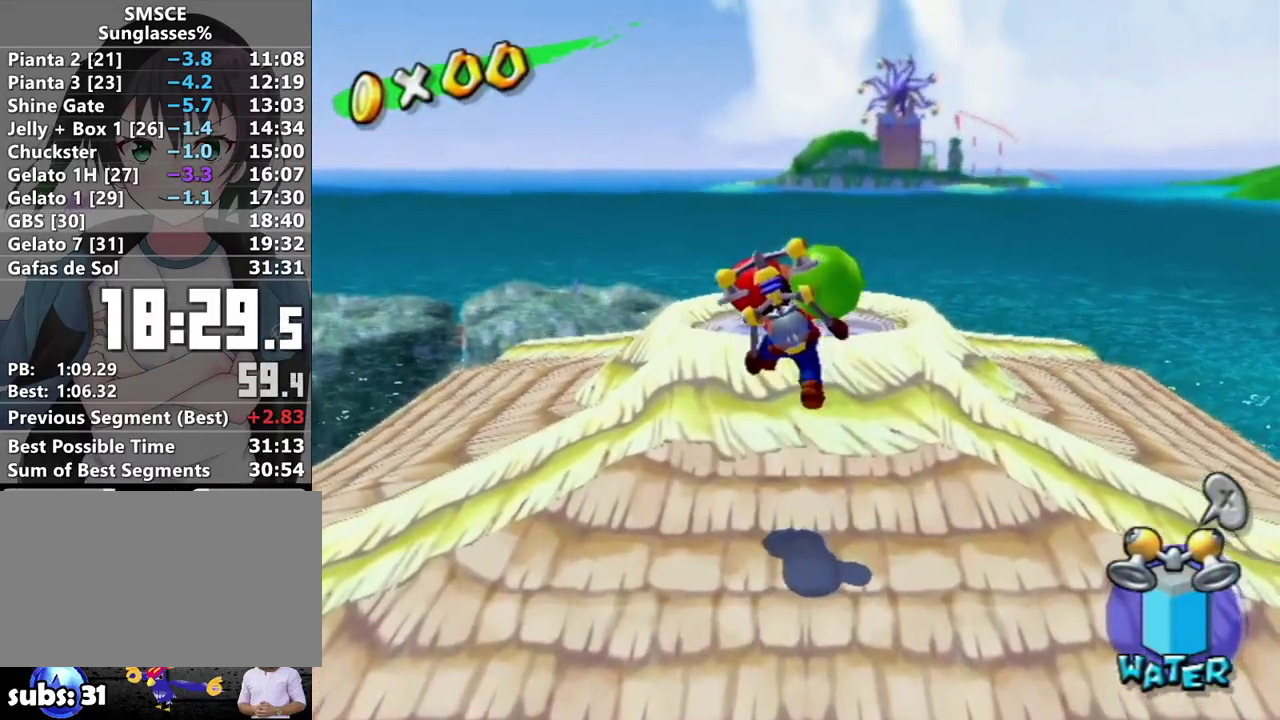
{"buttons": [], "left_stick": "up", "right_stick": "center", "events": [[483, "left_stick", "up"]]}
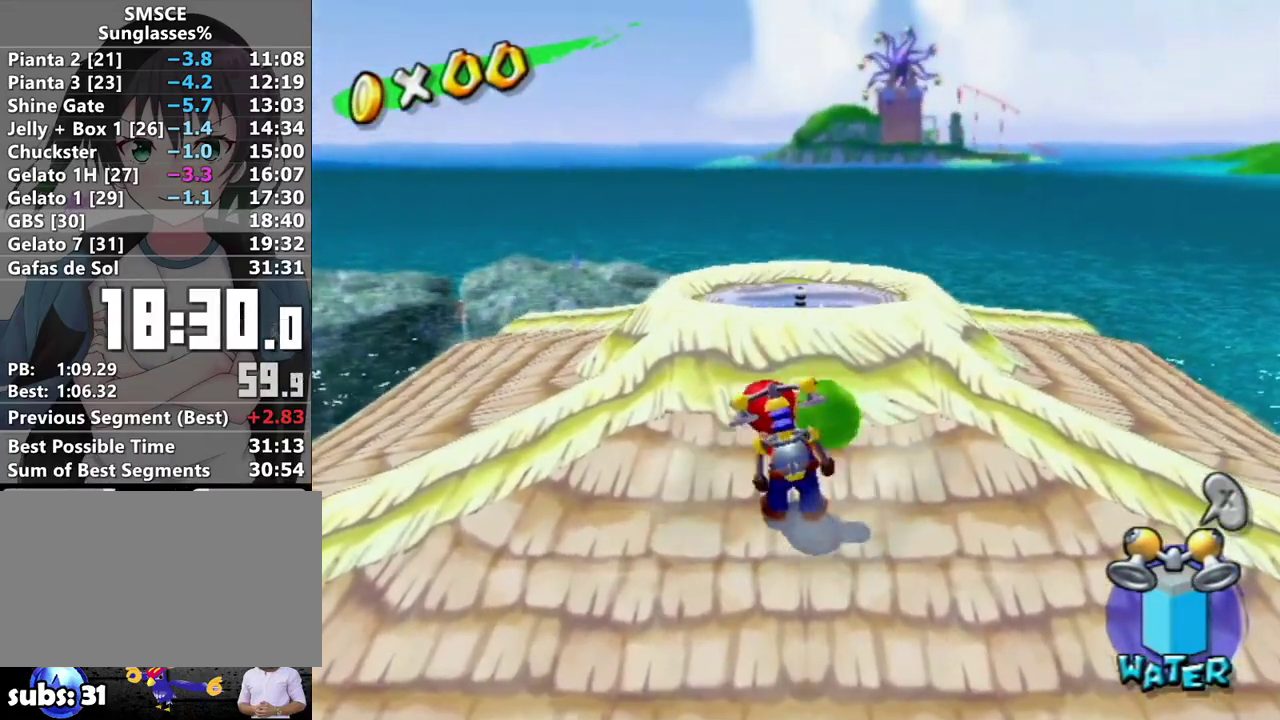
{"buttons": [], "left_stick": "up", "right_stick": "center", "events": []}
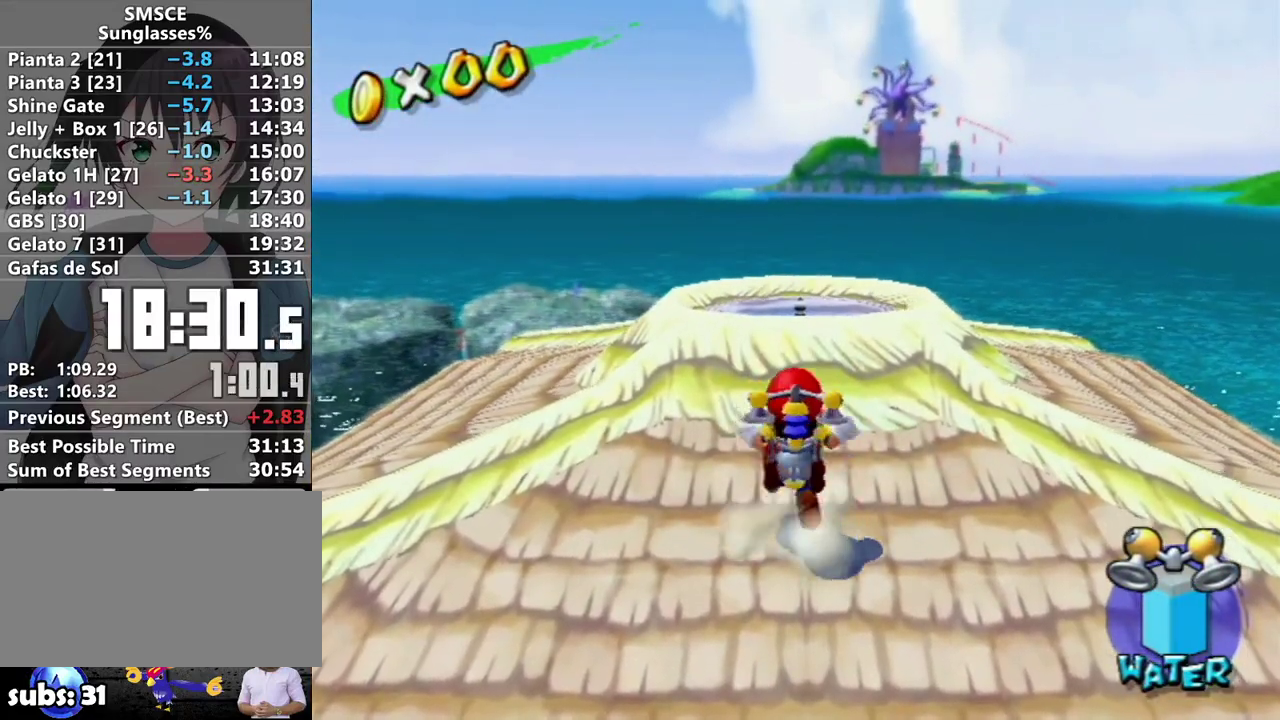
{"buttons": [], "left_stick": "up", "right_stick": "center", "events": []}
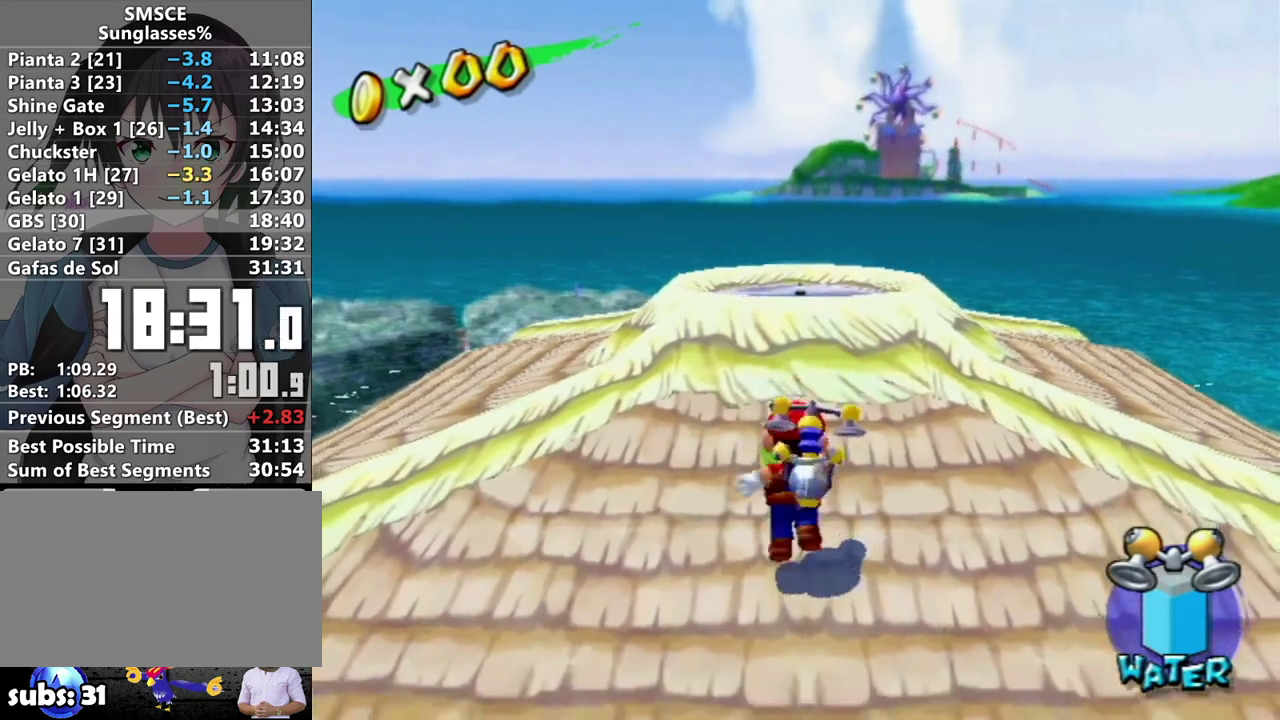
{"buttons": [], "left_stick": "up", "right_stick": "center", "events": []}
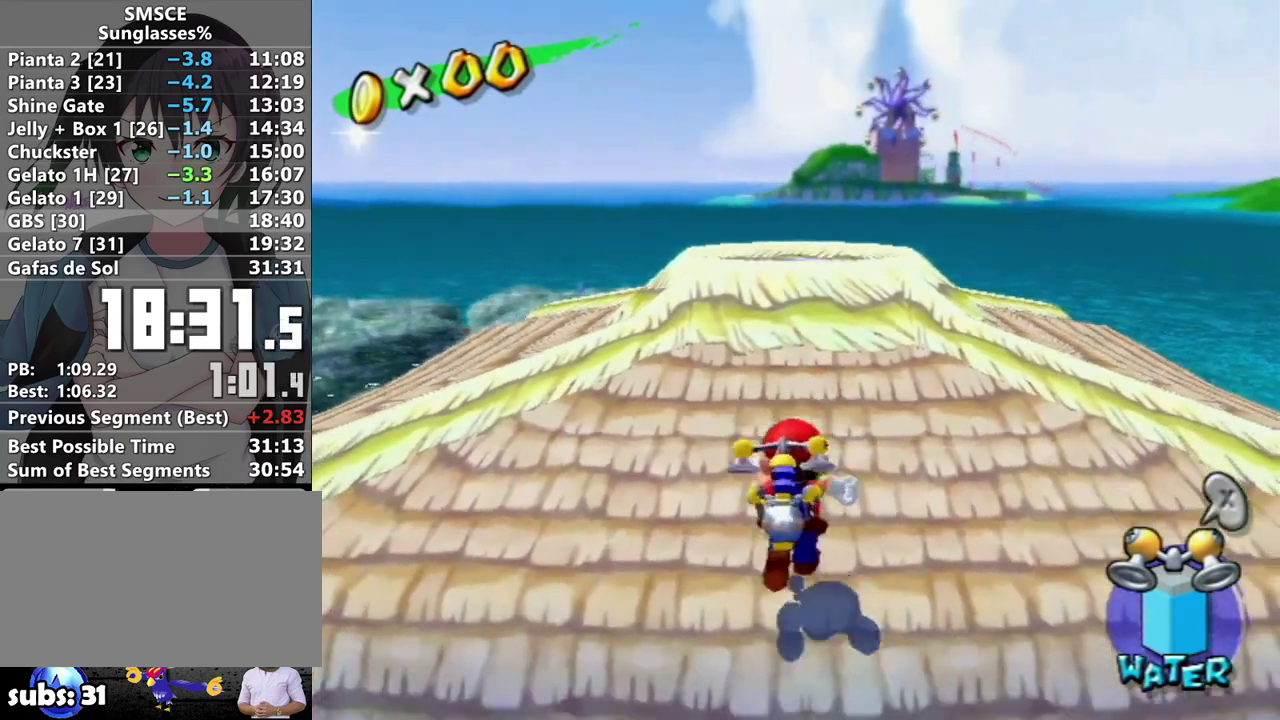
{"buttons": [], "left_stick": "up", "right_stick": "center", "events": []}
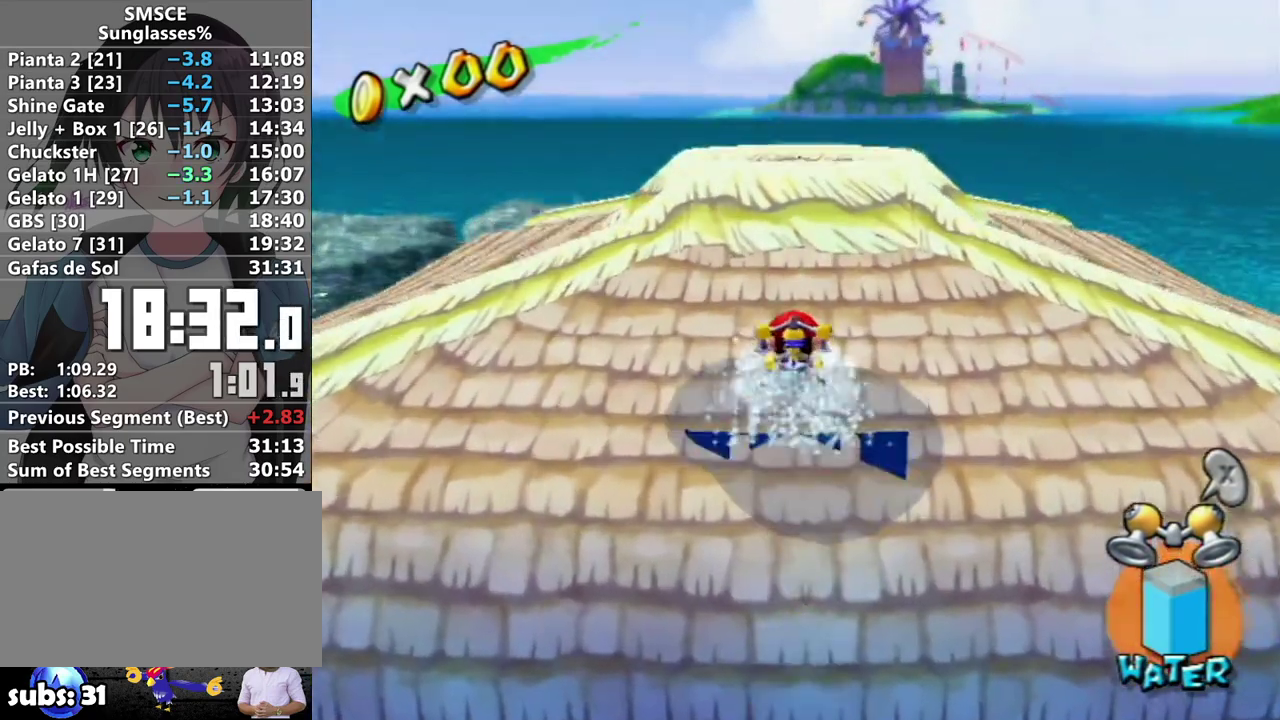
{"buttons": [], "left_stick": "center", "right_stick": "center", "events": [[67, "left_stick", "down"], [283, "left_stick", "center"]]}
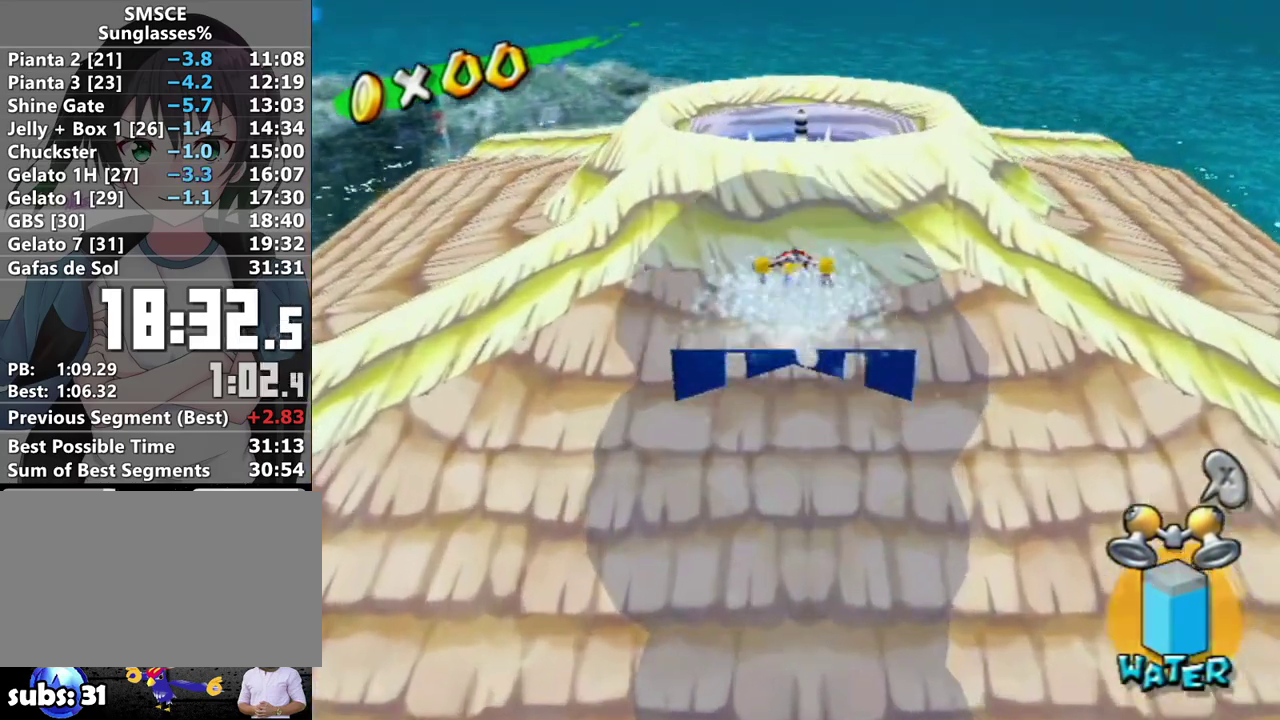
{"buttons": [], "left_stick": "center", "right_stick": "center", "events": []}
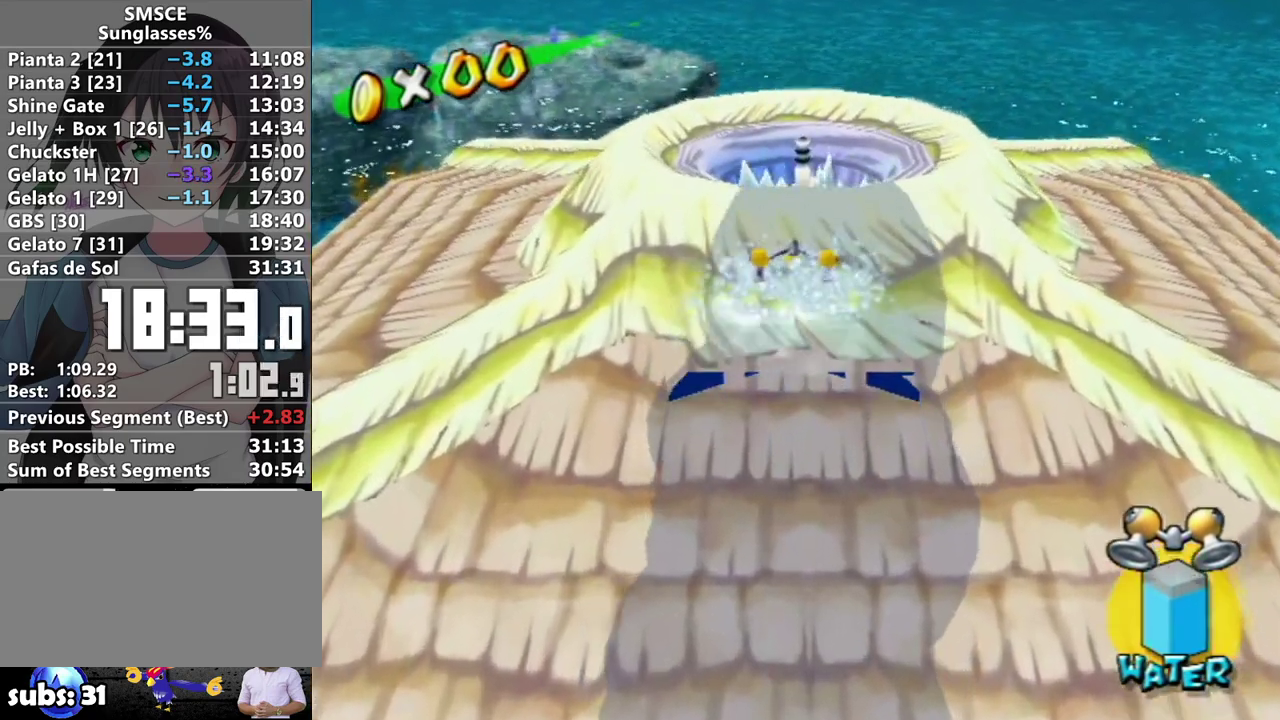
{"buttons": [], "left_stick": "up", "right_stick": "center", "events": [[183, "left_stick", "up"]]}
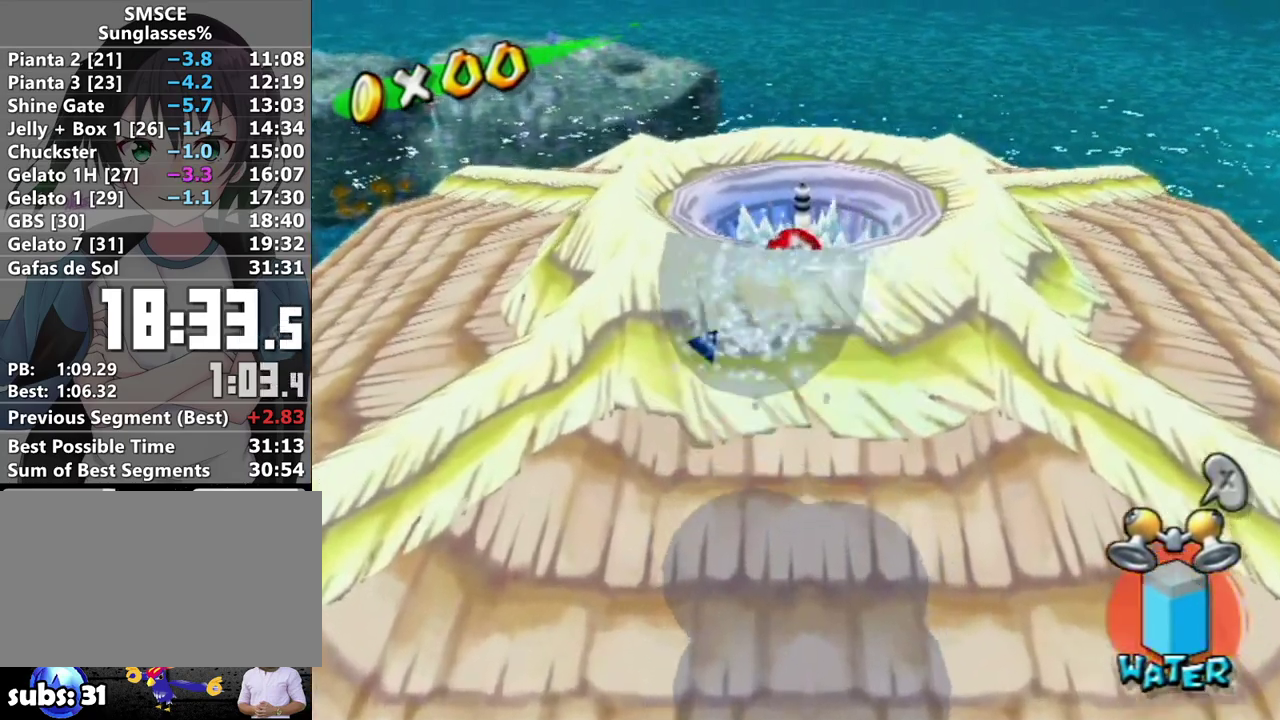
{"buttons": [], "left_stick": "center", "right_stick": "center", "events": [[67, "left_stick", "center"]]}